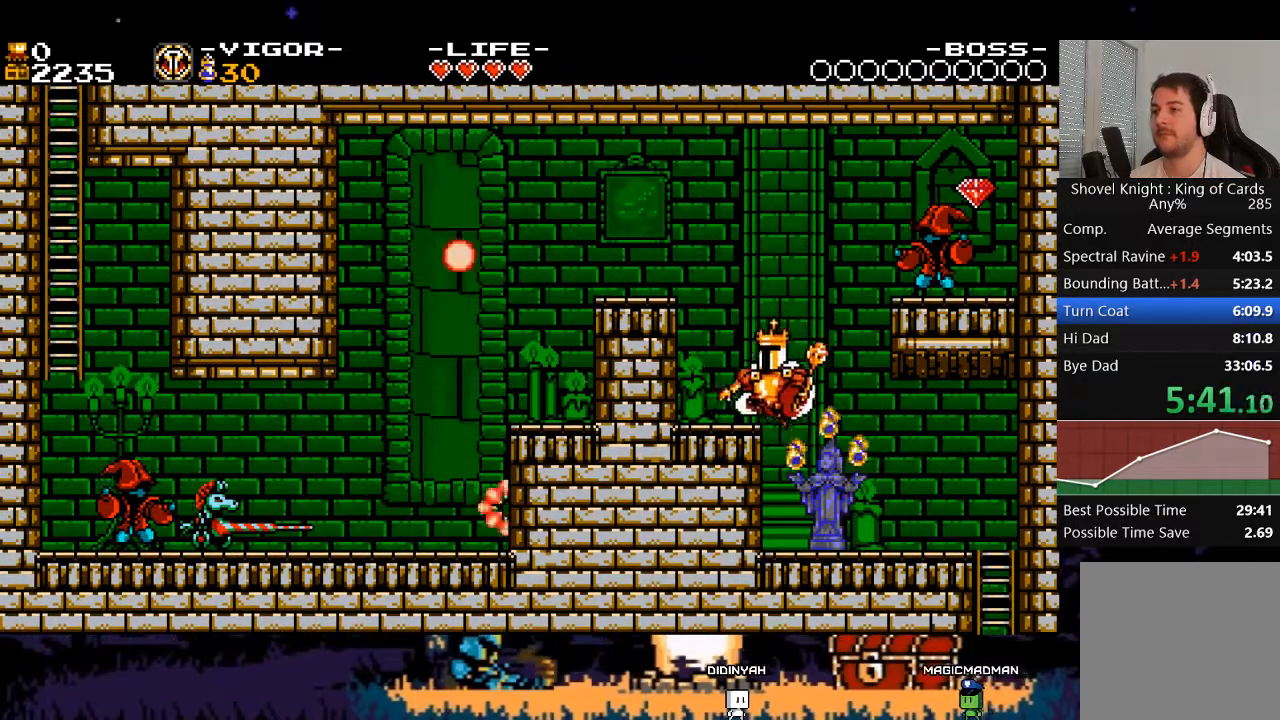
Gameplay with a controller (Xbox layout); each line is a JSON object with the inputs held at the frame after it. "events" lists button and stick changes between this image and that frame as [ms after this image, input, new state], when the widget could be followed in between. Not read: L3 R3 left_stick right_stick.
{"buttons": ["A", "L2"], "events": [[33, "A", "up"], [100, "DPAD_LEFT", "up"], [200, "A", "down"], [333, "L2", "down"], [367, "DPAD_LEFT", "down"], [500, "DPAD_LEFT", "up"]]}
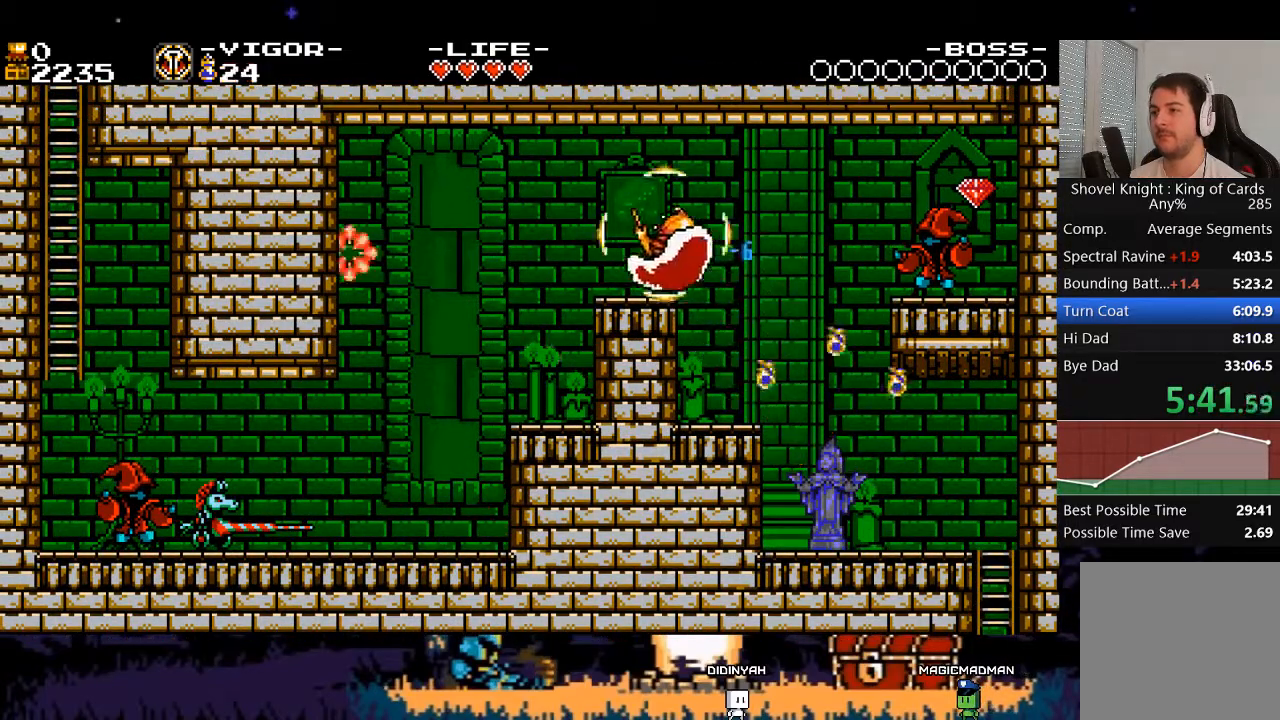
{"buttons": ["A", "L2", "DPAD_LEFT"], "events": [[100, "DPAD_LEFT", "down"], [233, "DPAD_LEFT", "up"], [400, "DPAD_LEFT", "down"]]}
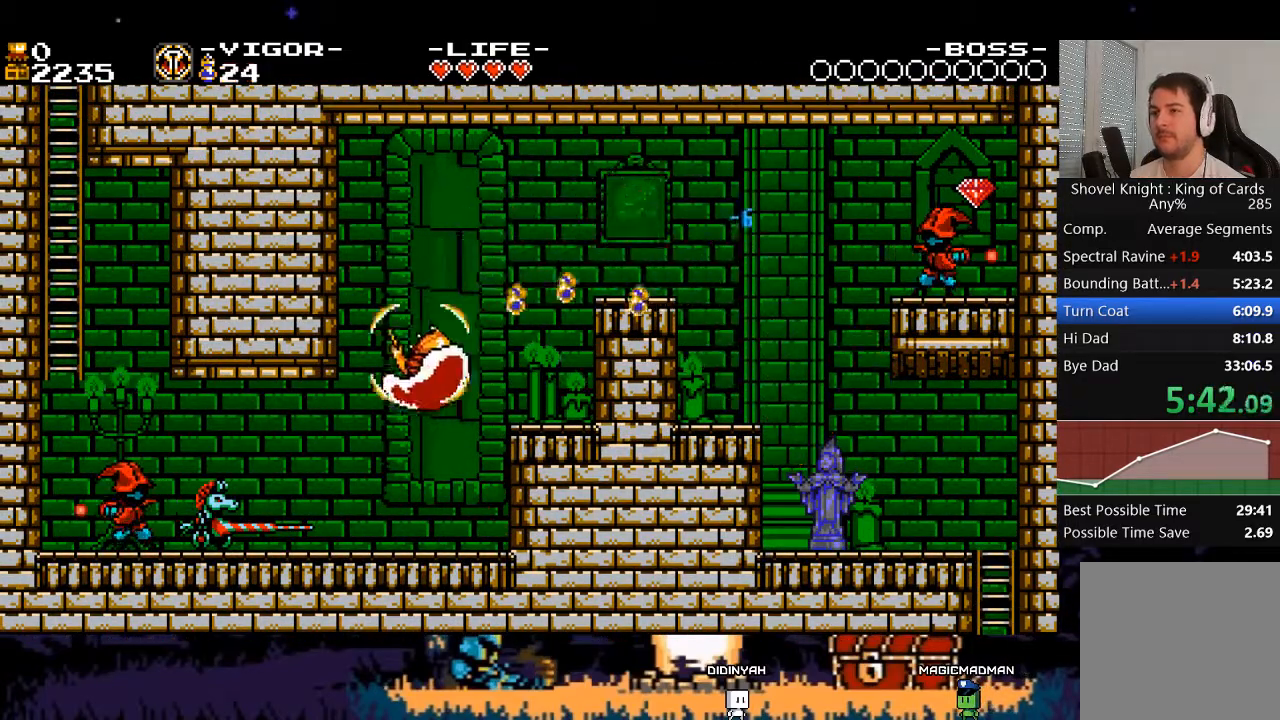
{"buttons": ["A", "L2", "DPAD_LEFT"], "events": [[33, "DPAD_LEFT", "up"], [133, "DPAD_LEFT", "down"], [267, "DPAD_LEFT", "up"], [400, "DPAD_LEFT", "down"]]}
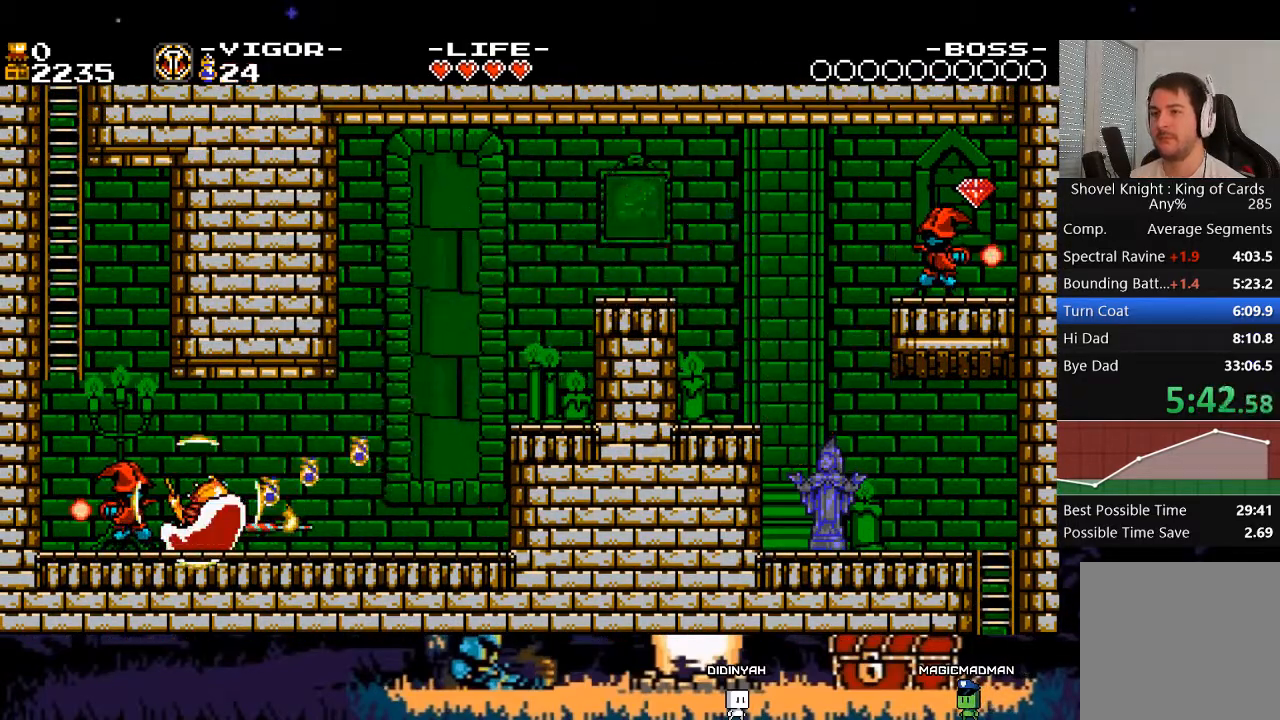
{"buttons": ["A", "DPAD_LEFT"], "events": [[100, "A", "up"], [100, "DPAD_LEFT", "up"], [100, "L2", "up"], [300, "A", "down"], [300, "DPAD_LEFT", "down"]]}
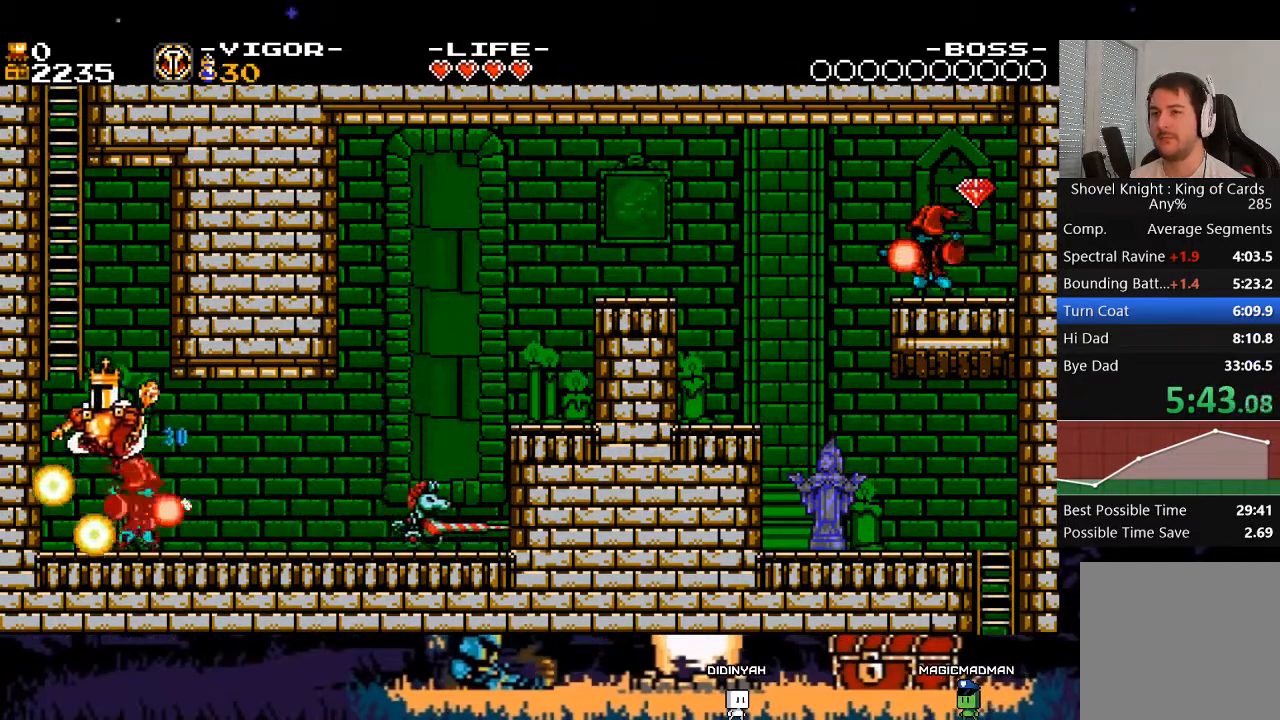
{"buttons": ["DPAD_UP"], "events": [[100, "DPAD_LEFT", "up"], [100, "DPAD_UP", "down"], [233, "A", "up"]]}
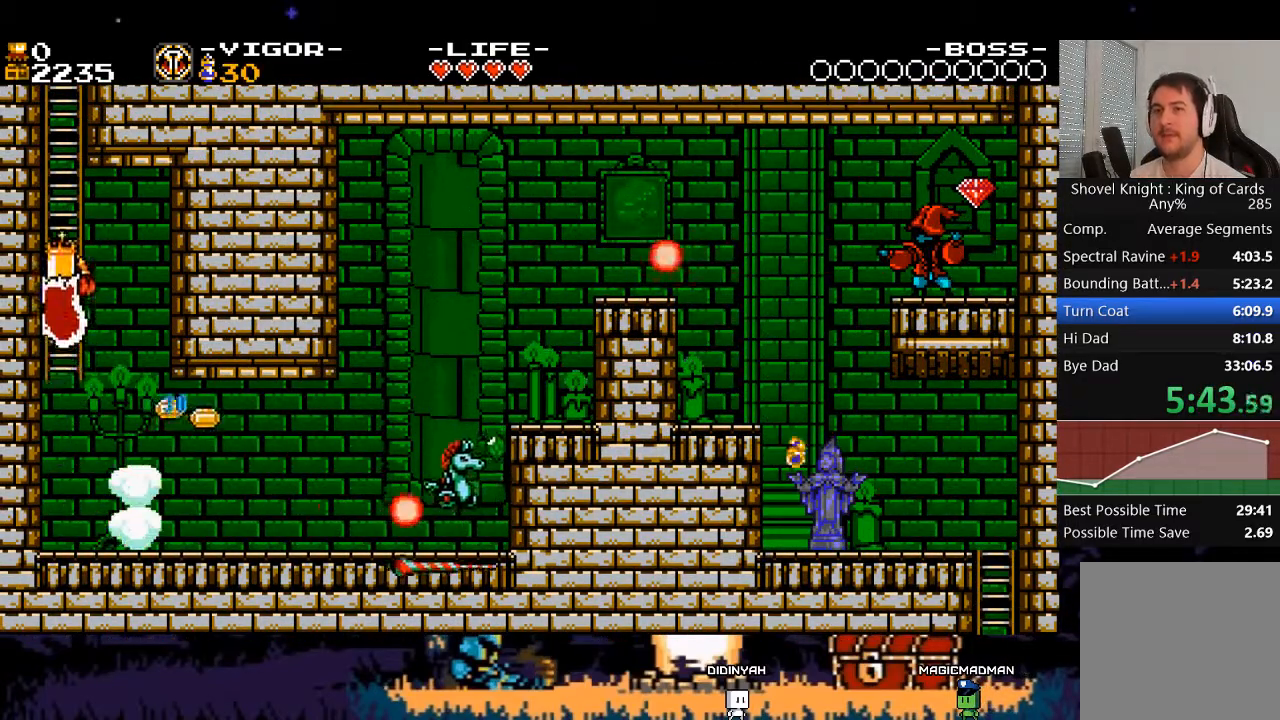
{"buttons": ["DPAD_UP"], "events": []}
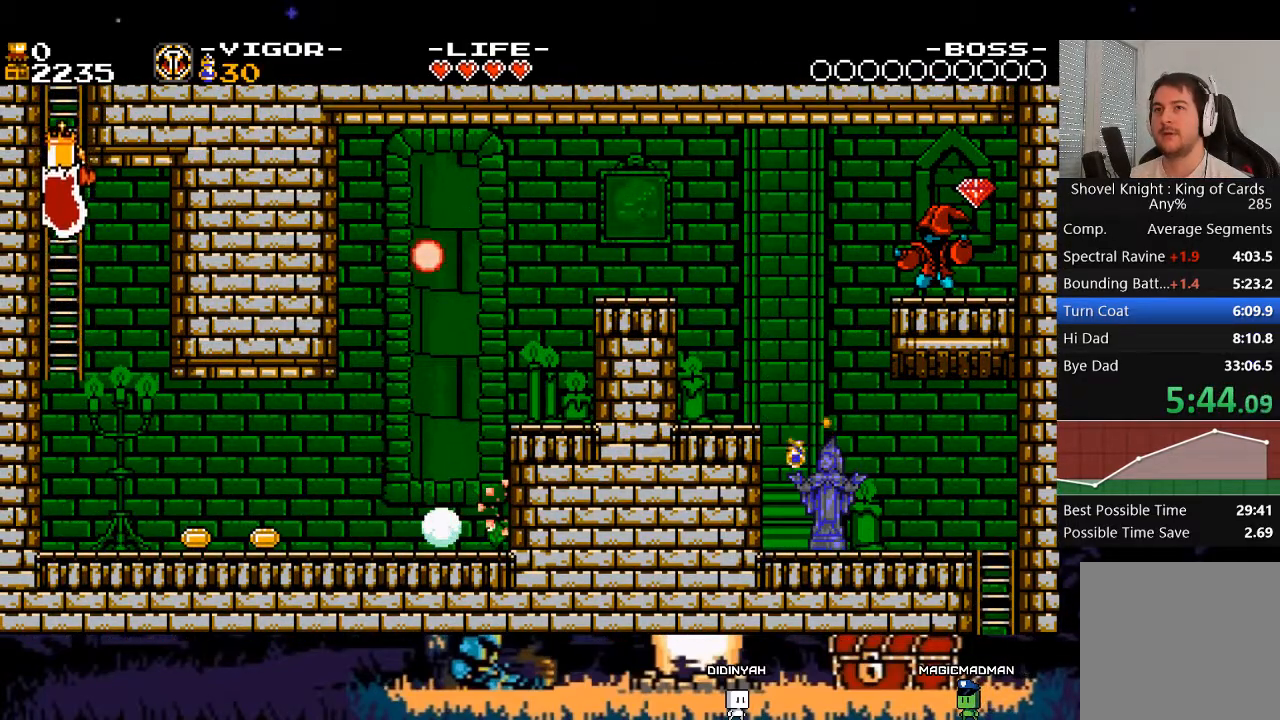
{"buttons": [], "events": [[467, "DPAD_UP", "up"]]}
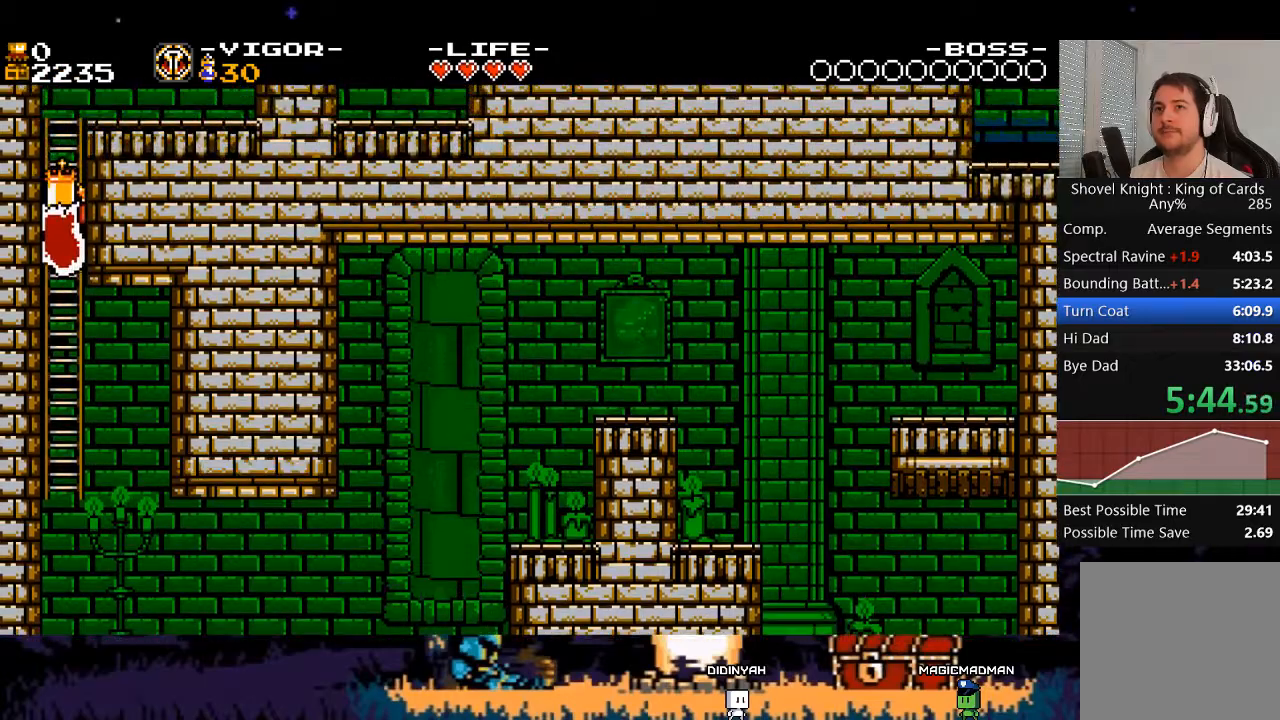
{"buttons": ["DPAD_UP"], "events": [[133, "DPAD_UP", "down"]]}
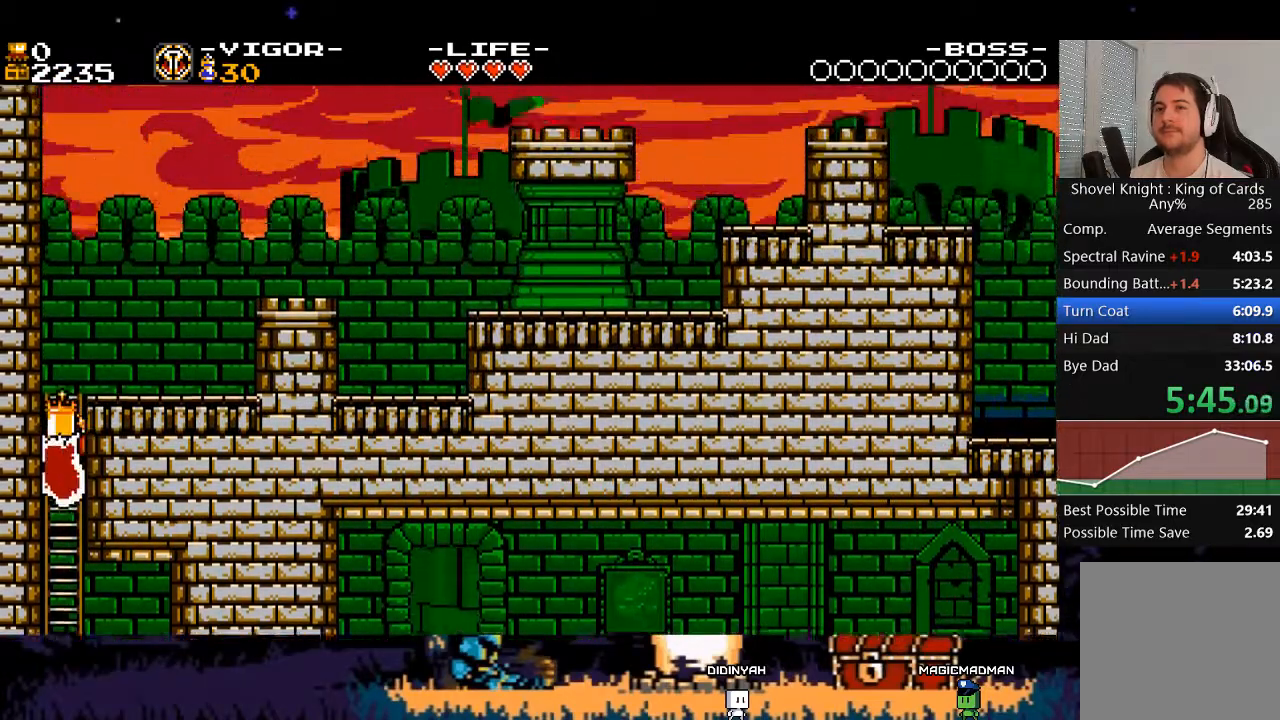
{"buttons": ["DPAD_UP"], "events": []}
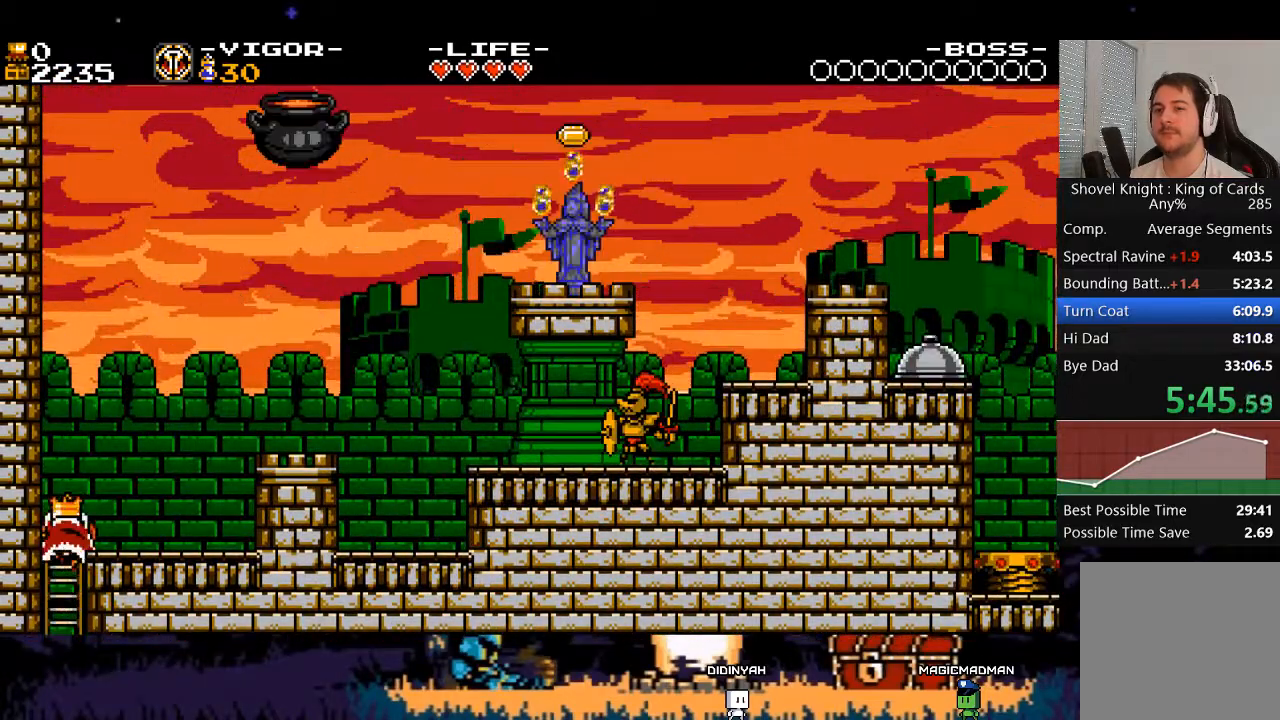
{"buttons": ["A", "L2"], "events": [[100, "A", "down"], [133, "DPAD_UP", "up"], [233, "DPAD_RIGHT", "down"], [233, "L2", "down"], [400, "DPAD_RIGHT", "up"]]}
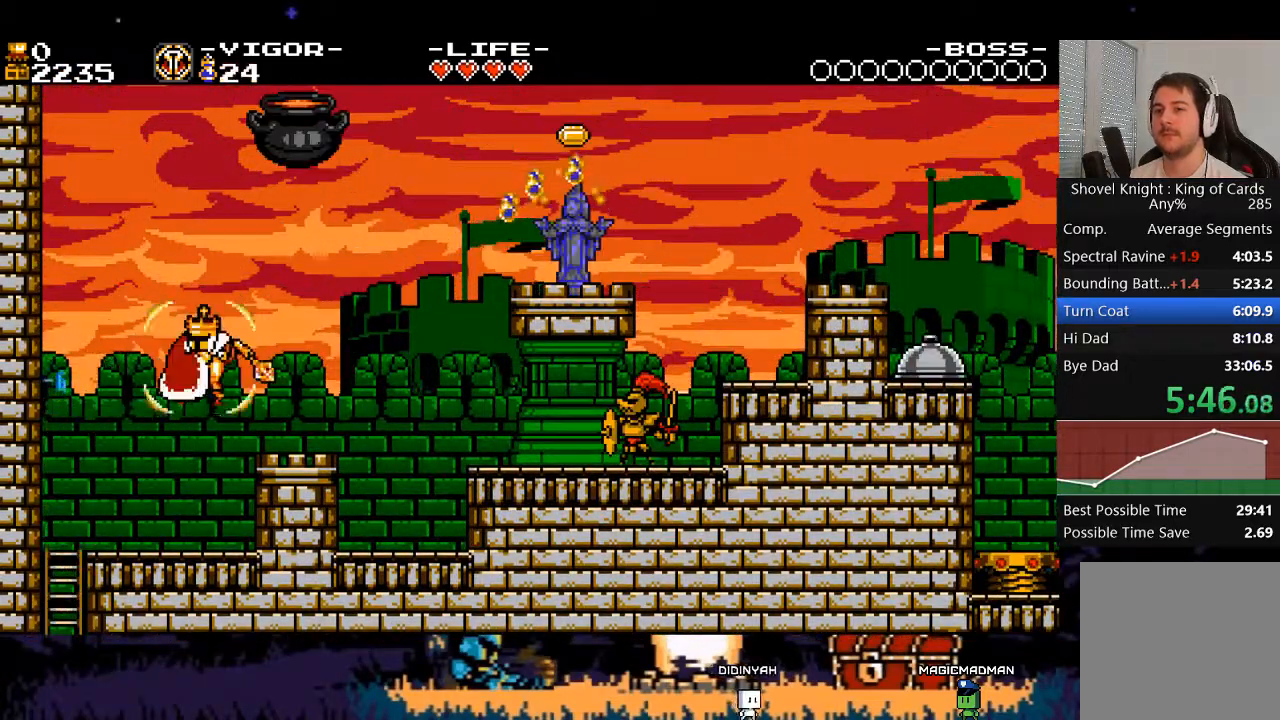
{"buttons": ["L2"], "events": [[33, "DPAD_RIGHT", "down"], [200, "A", "up"], [233, "DPAD_RIGHT", "up"], [233, "L2", "up"], [400, "A", "down"], [467, "A", "up"], [500, "L2", "down"]]}
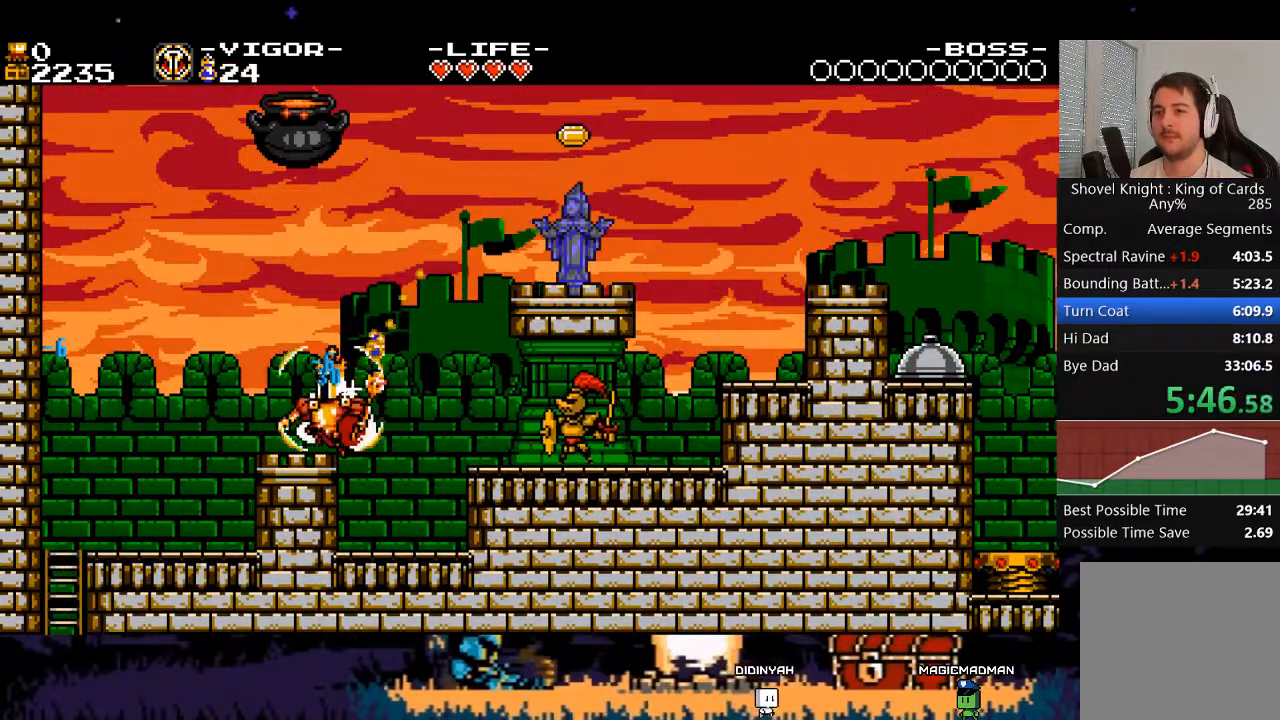
{"buttons": ["L2"], "events": [[33, "DPAD_RIGHT", "down"], [167, "DPAD_RIGHT", "up"], [333, "DPAD_RIGHT", "down"], [467, "DPAD_RIGHT", "up"]]}
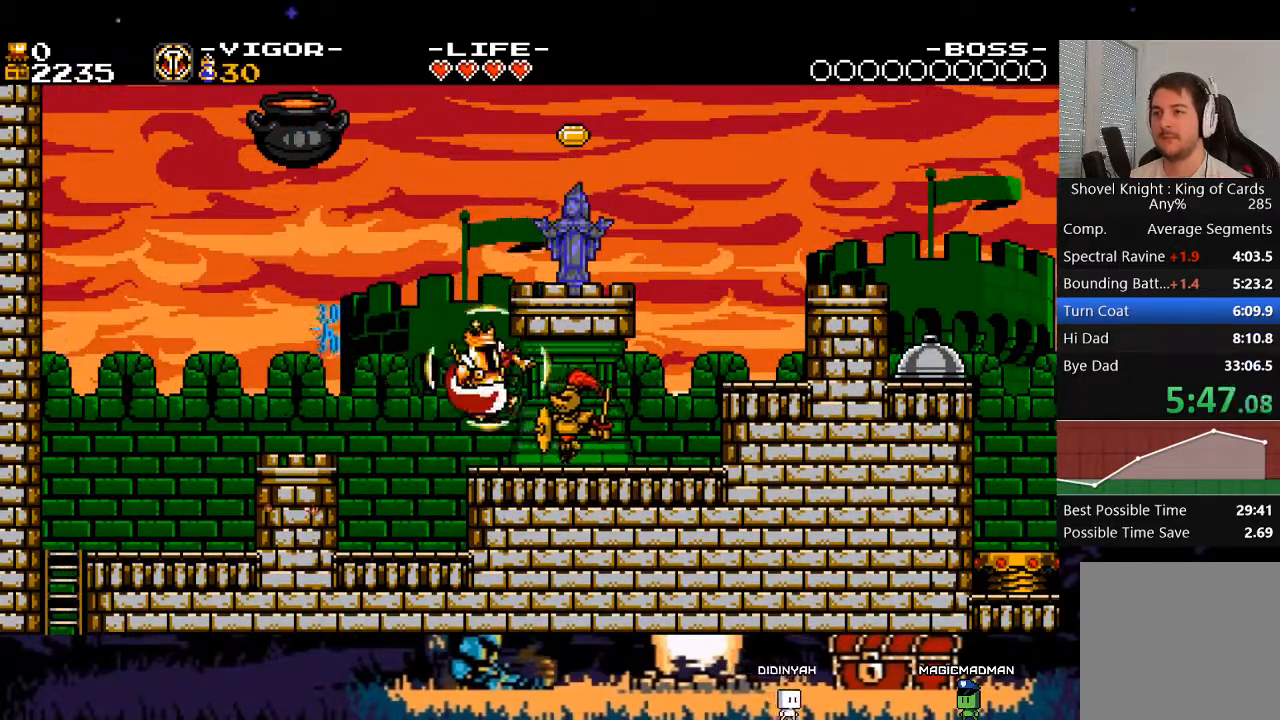
{"buttons": [], "events": [[100, "DPAD_RIGHT", "down"], [333, "DPAD_RIGHT", "up"], [367, "L2", "up"]]}
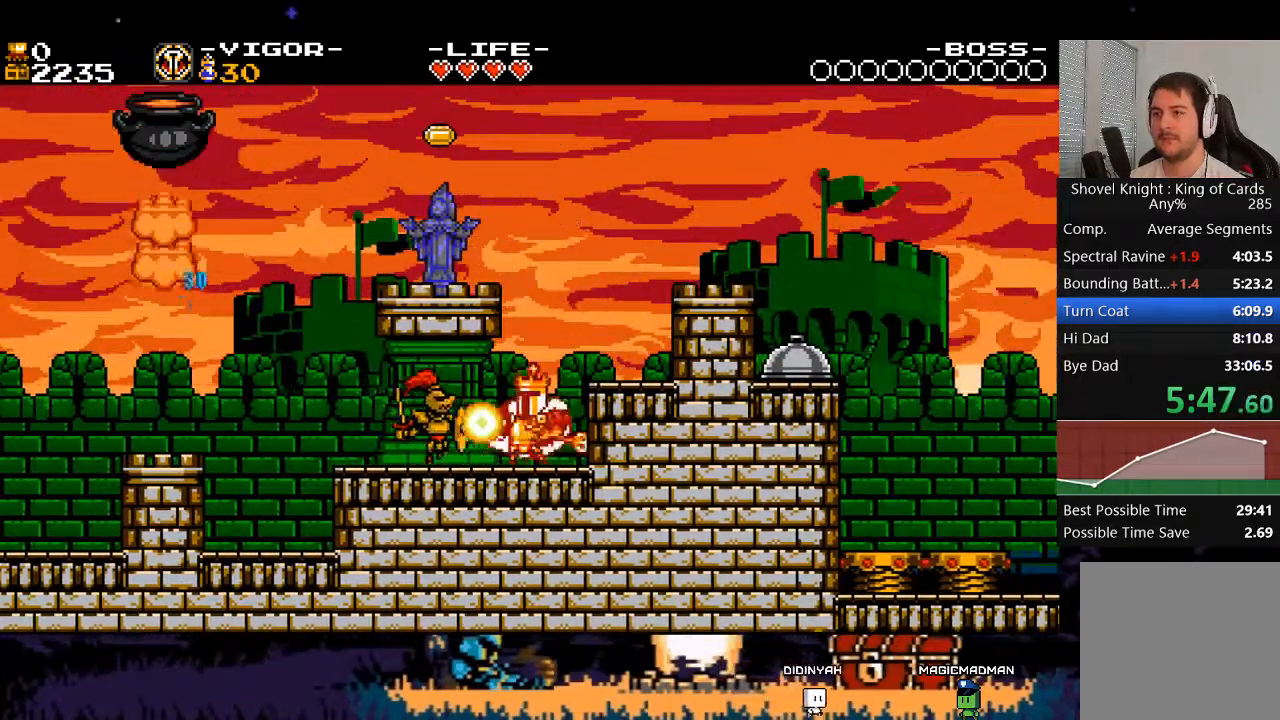
{"buttons": [], "events": [[33, "A", "down"], [67, "DPAD_RIGHT", "down"], [133, "A", "up"], [333, "DPAD_RIGHT", "up"]]}
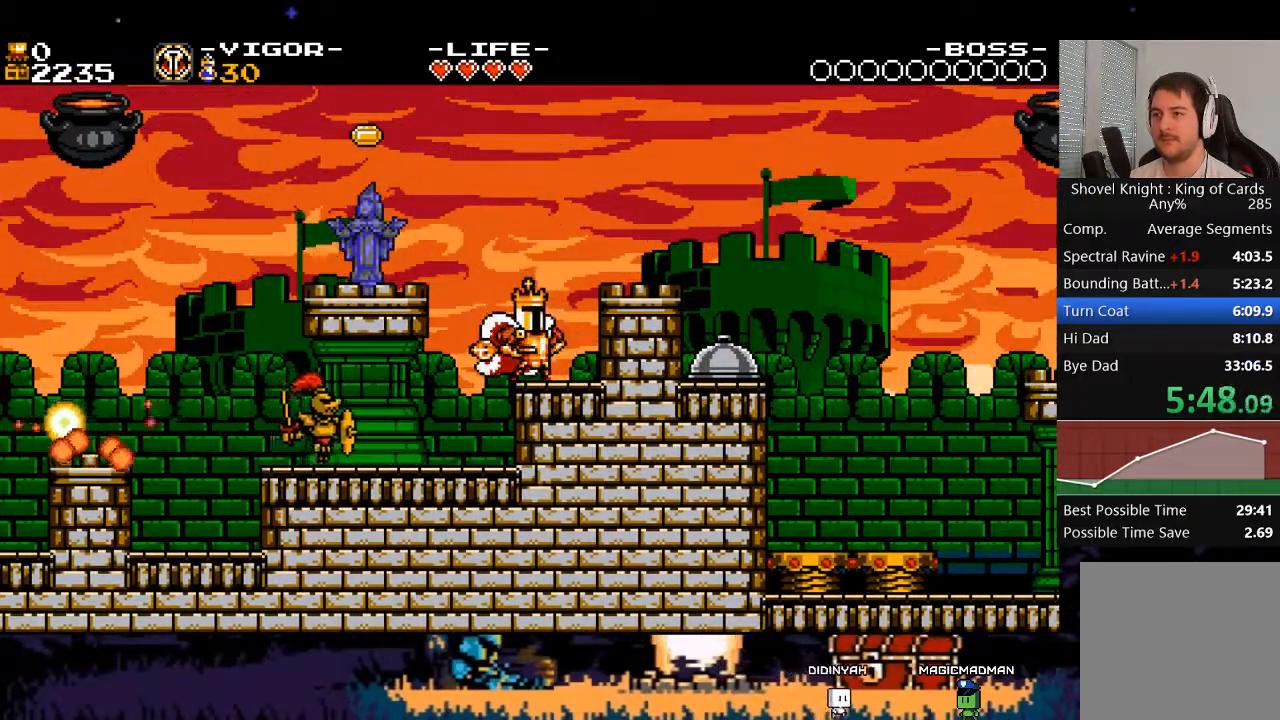
{"buttons": ["A", "L2", "DPAD_RIGHT"], "events": [[33, "A", "down"], [100, "DPAD_RIGHT", "down"], [100, "L2", "down"], [267, "DPAD_RIGHT", "up"], [400, "DPAD_RIGHT", "down"]]}
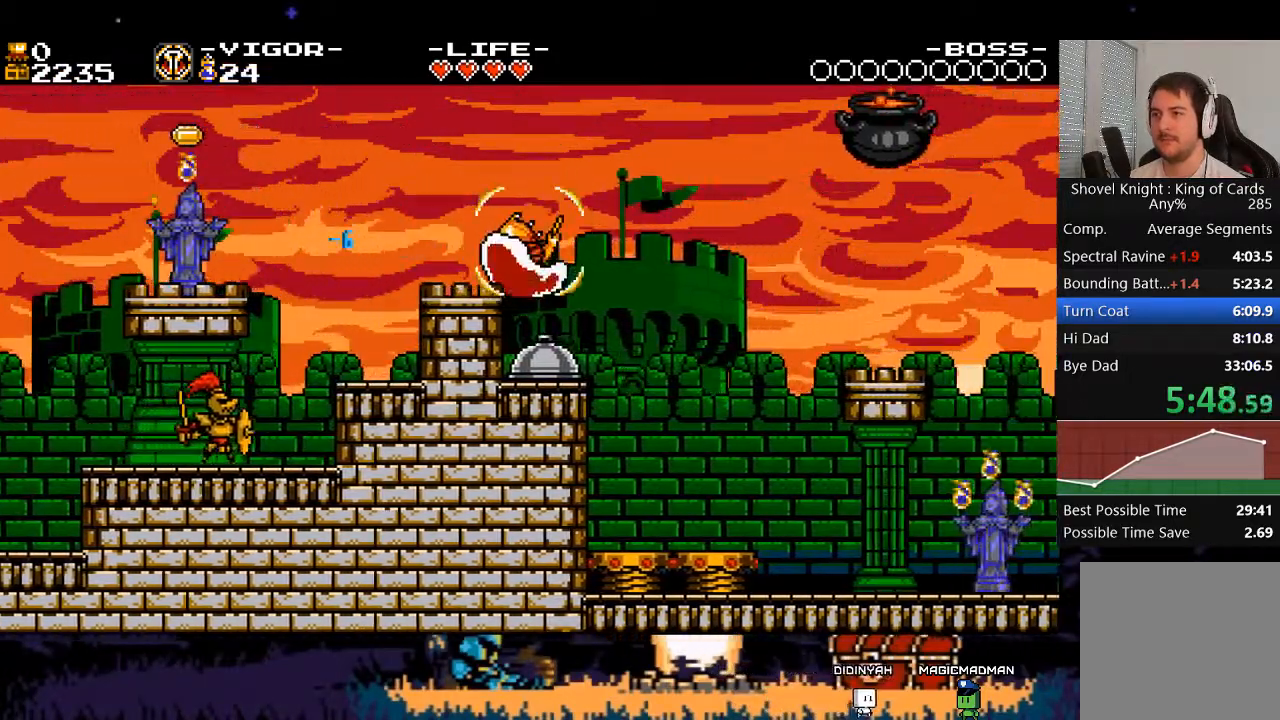
{"buttons": [], "events": [[67, "DPAD_RIGHT", "up"], [200, "DPAD_RIGHT", "down"], [400, "L2", "up"], [433, "A", "up"], [433, "DPAD_RIGHT", "up"]]}
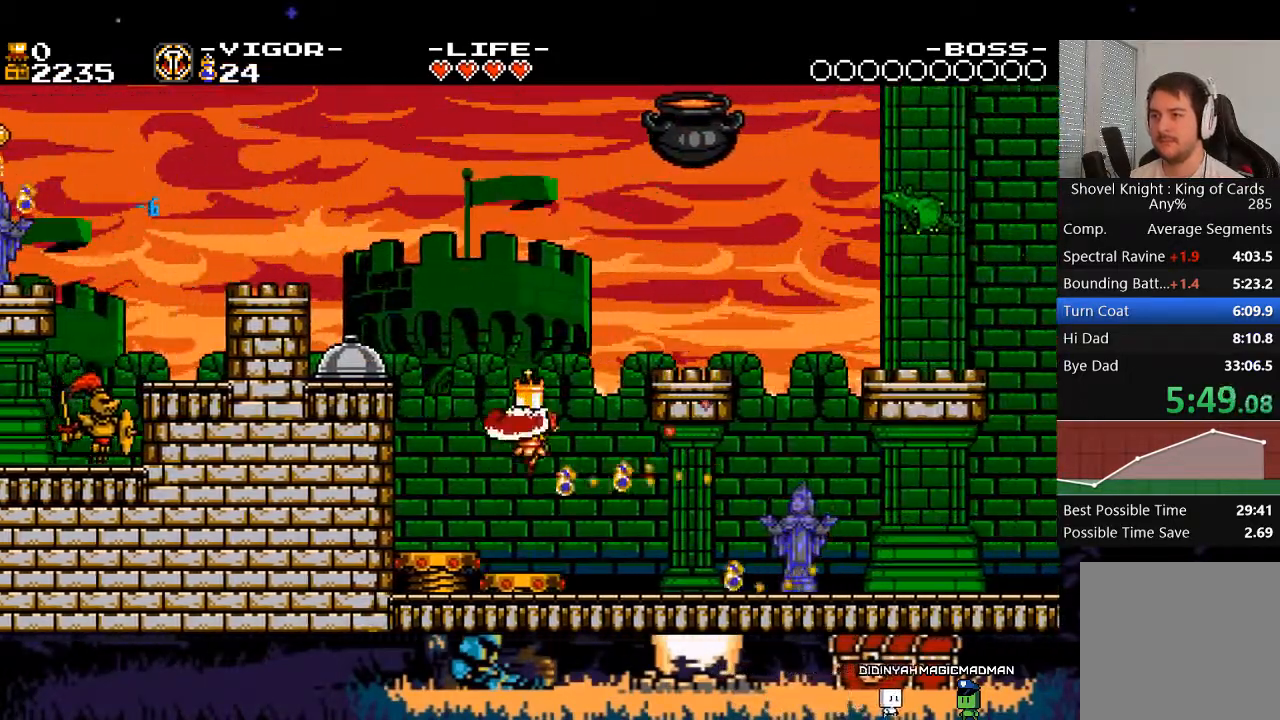
{"buttons": [], "events": [[33, "L2", "down"], [67, "DPAD_RIGHT", "down"], [267, "DPAD_RIGHT", "up"], [367, "L2", "up"]]}
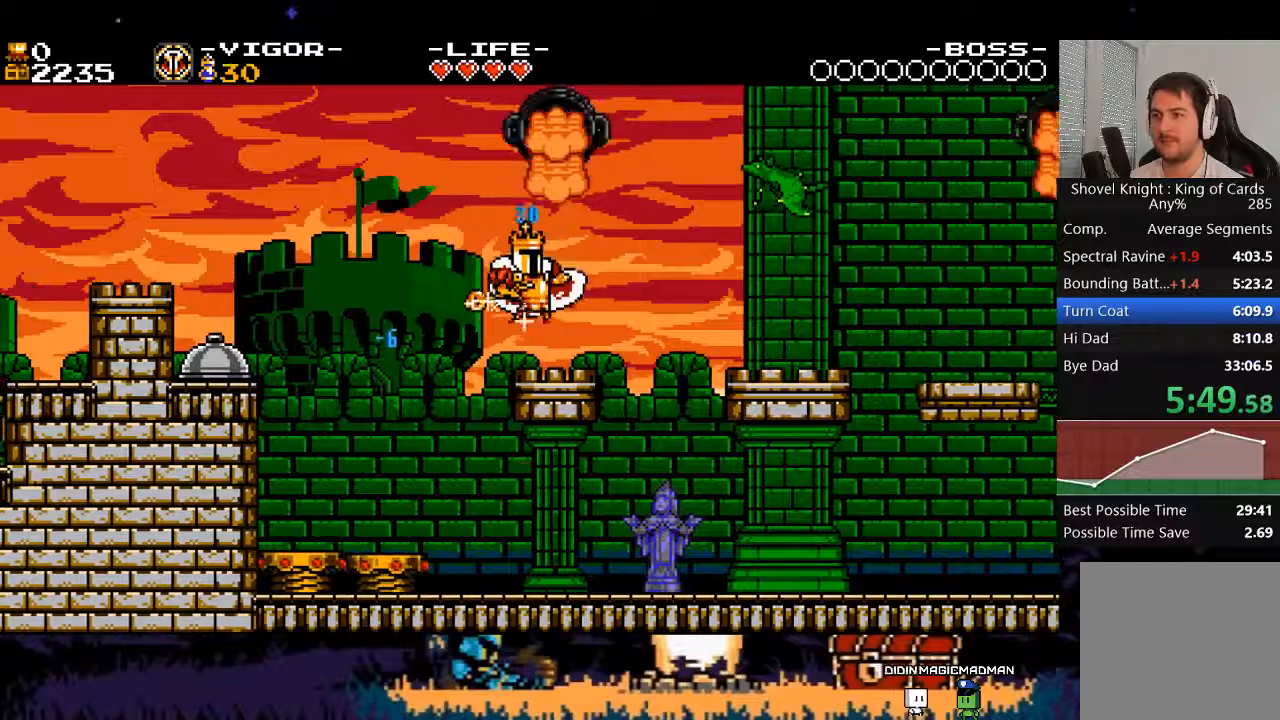
{"buttons": [], "events": [[67, "DPAD_RIGHT", "down"], [200, "L2", "down"], [233, "DPAD_RIGHT", "up"], [500, "L2", "up"]]}